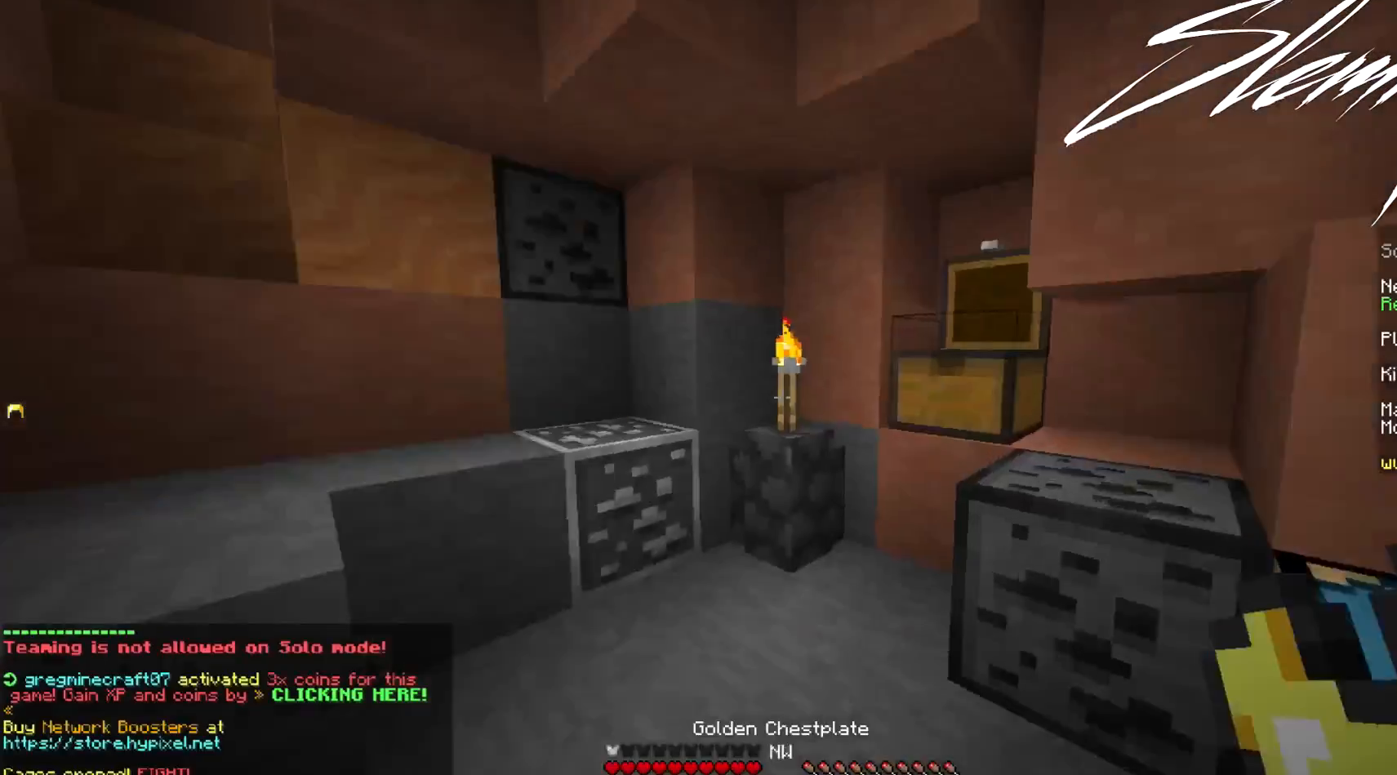
Gameplay with keyboard and mouse; each line is a JSON object with the keys and mouse buttons held at the frame after it. "events" lists presses ("down") and releases ("up") of "a", "d", "s", "w", "mouse_left" and "mouse_right" between this image and that frame as [ms after this image, input, new state], when the widget could be followed in between. "mouse_left", "mouse_right" = the "left", "right" buttons of the "mouse" list. No other keys are recorded. Fast repeated clicks can show as one long hold. Mouse movement is not recorded.
{"keys": ["a", "d", "w"], "mouse": [], "events": [[167, "a", "down"], [167, "mouse_right", "down"], [233, "a", "up"], [233, "mouse_right", "up"], [433, "a", "down"]]}
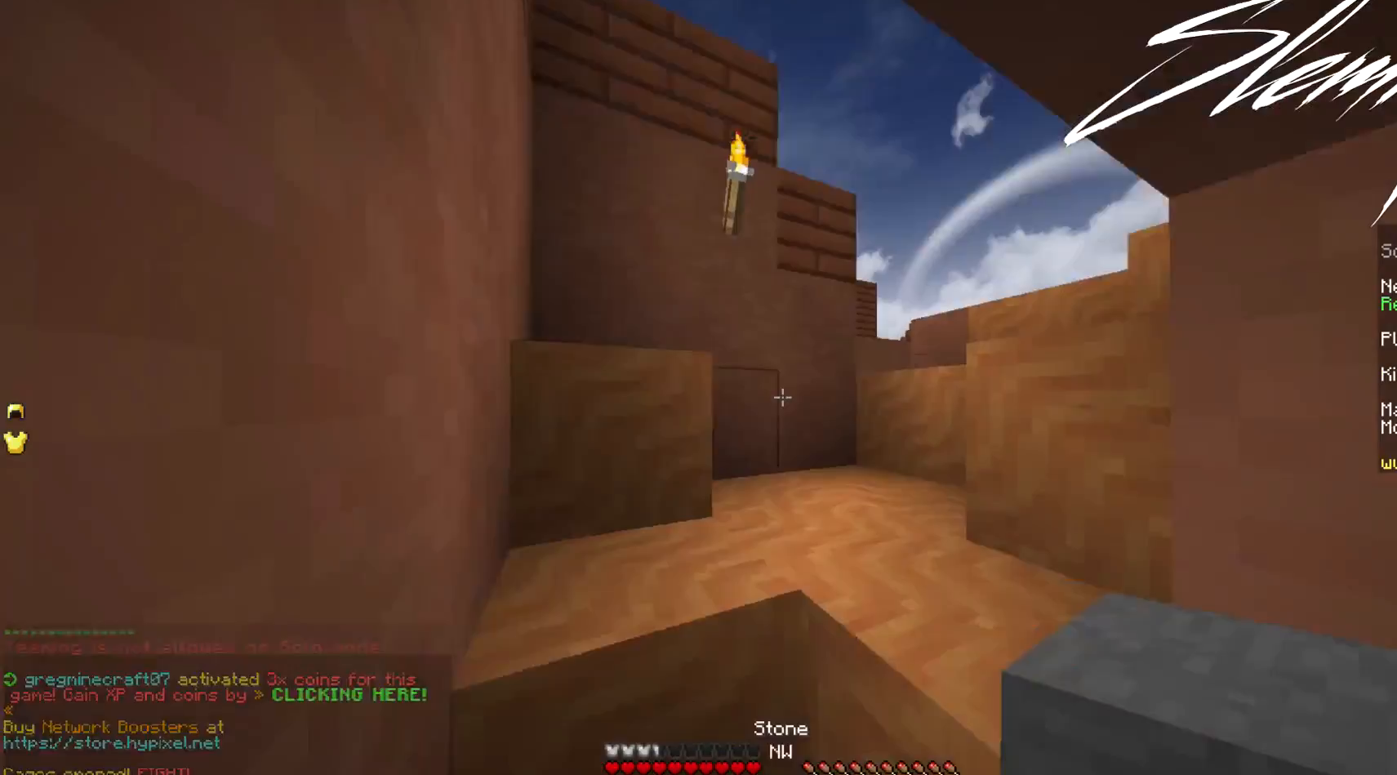
{"keys": ["a", "d", "w"], "mouse": [], "events": [[333, "a", "up"], [433, "a", "down"]]}
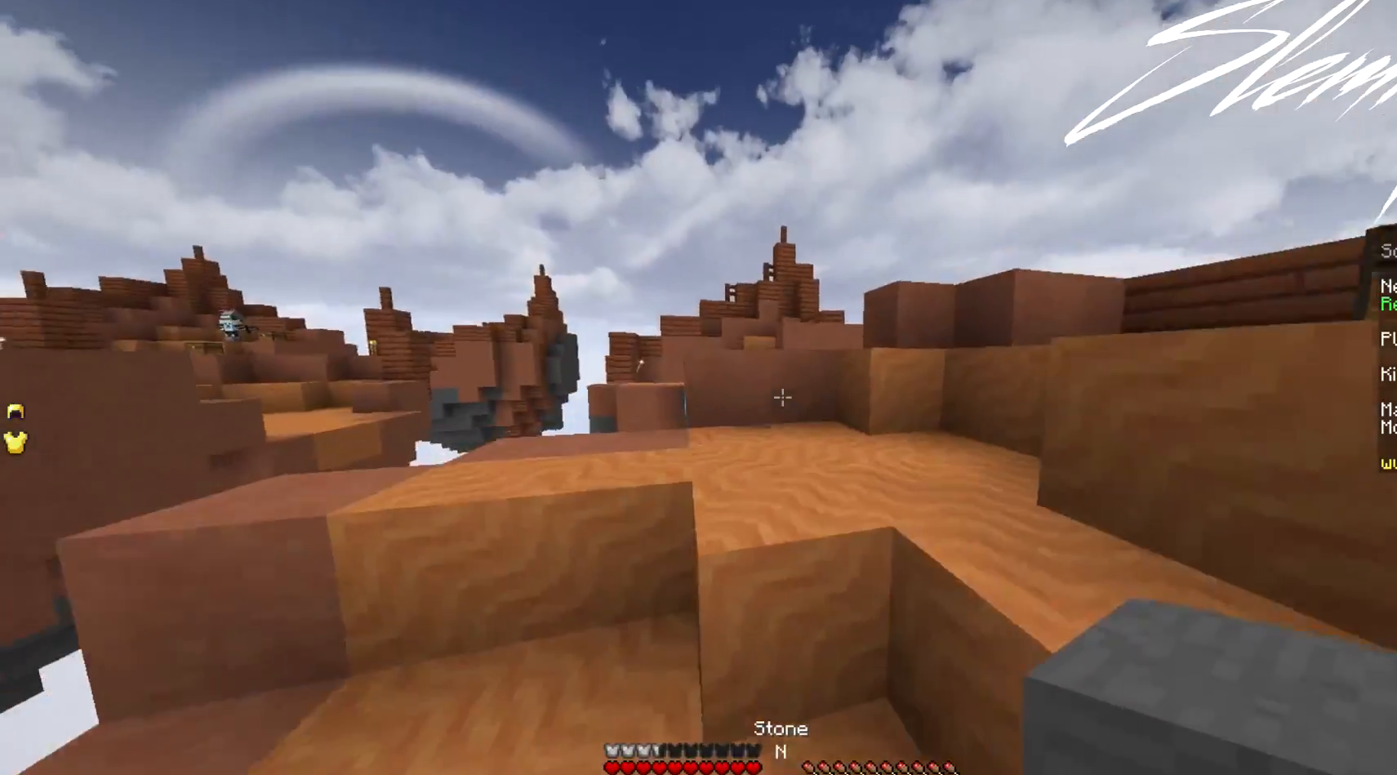
{"keys": ["d", "w"], "mouse": [], "events": [[33, "a", "up"]]}
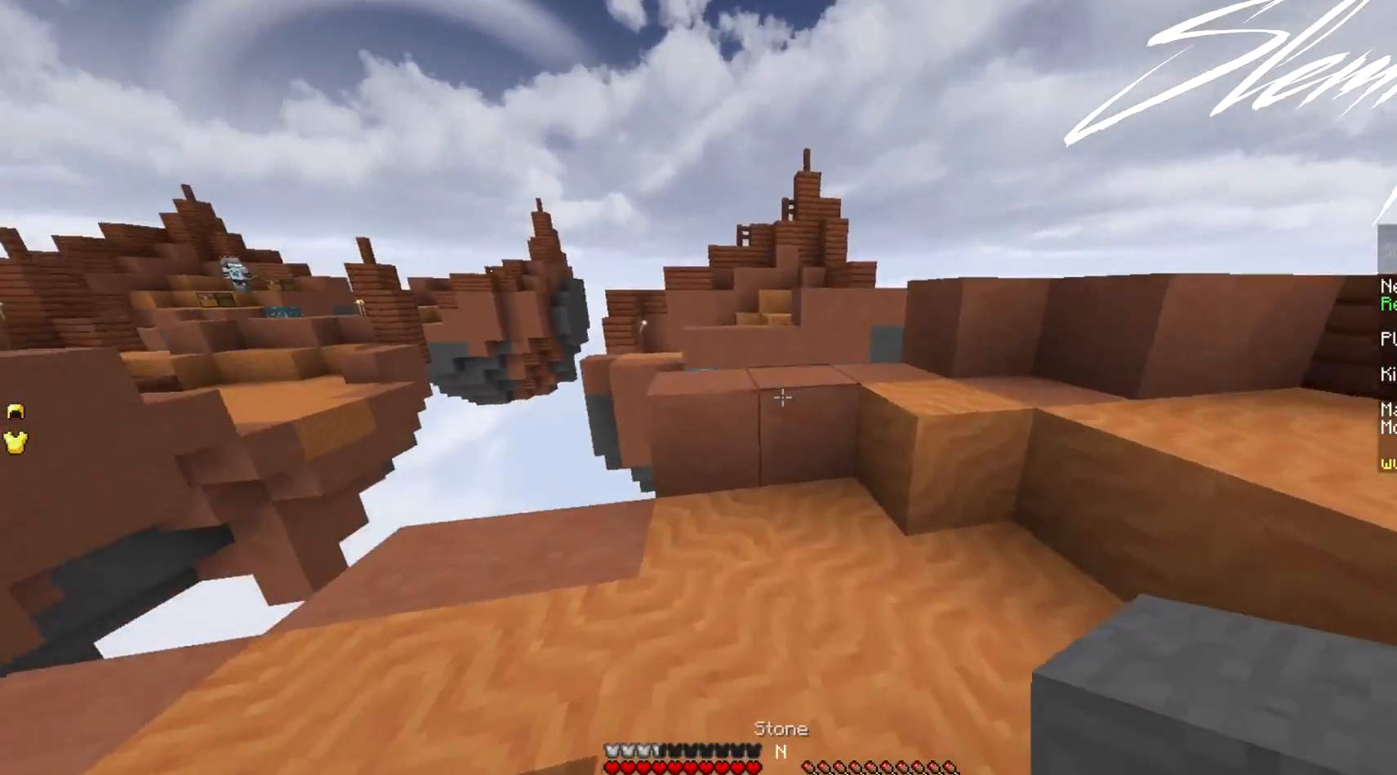
{"keys": ["d", "w"], "mouse": [], "events": []}
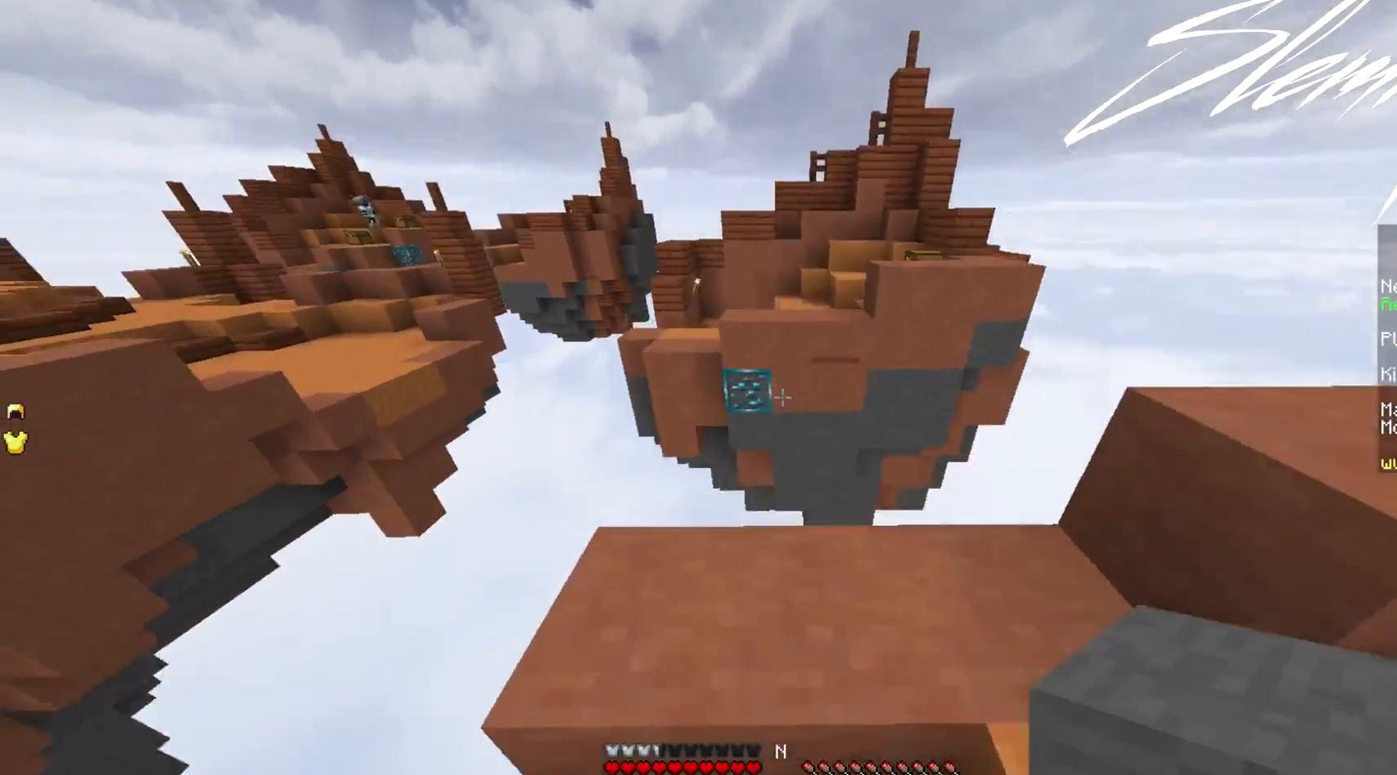
{"keys": ["d", "w"], "mouse": [], "events": []}
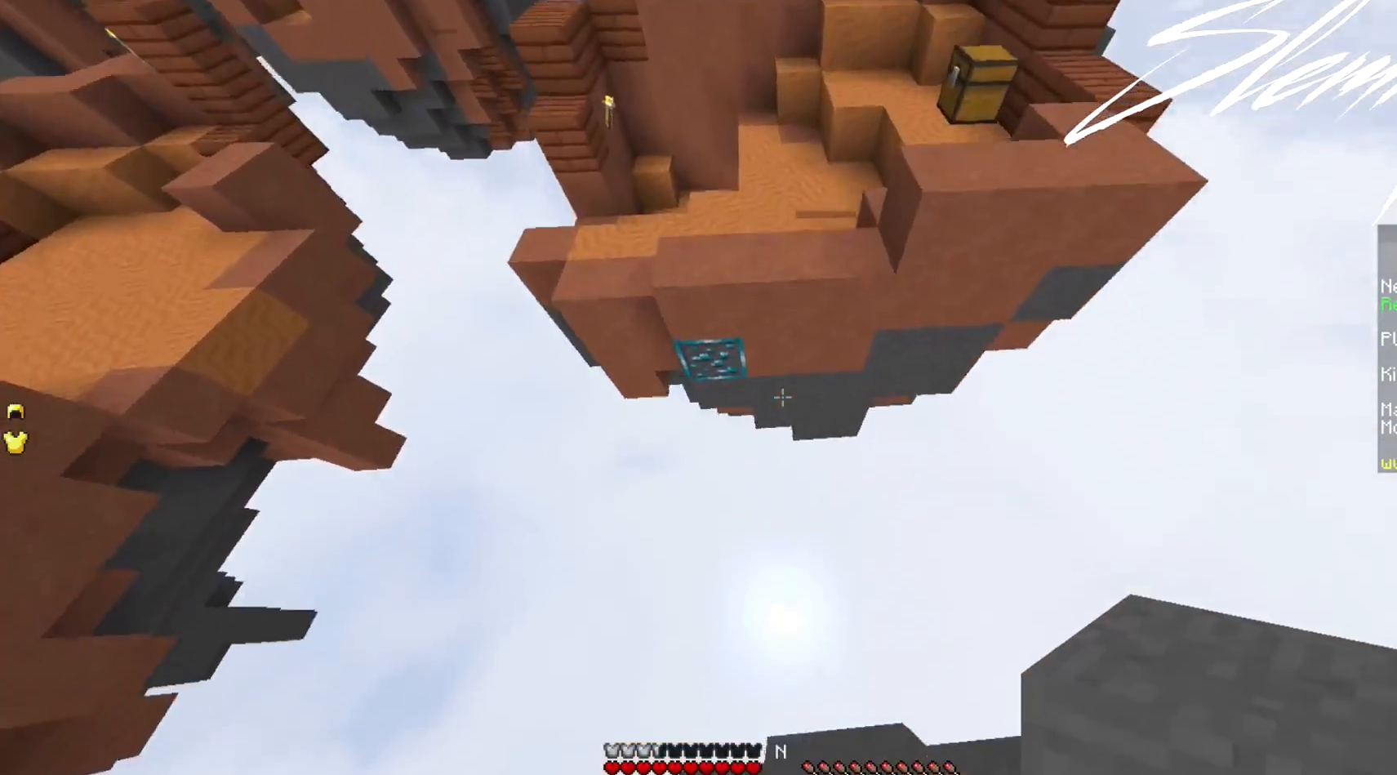
{"keys": ["d", "w"], "mouse": [], "events": []}
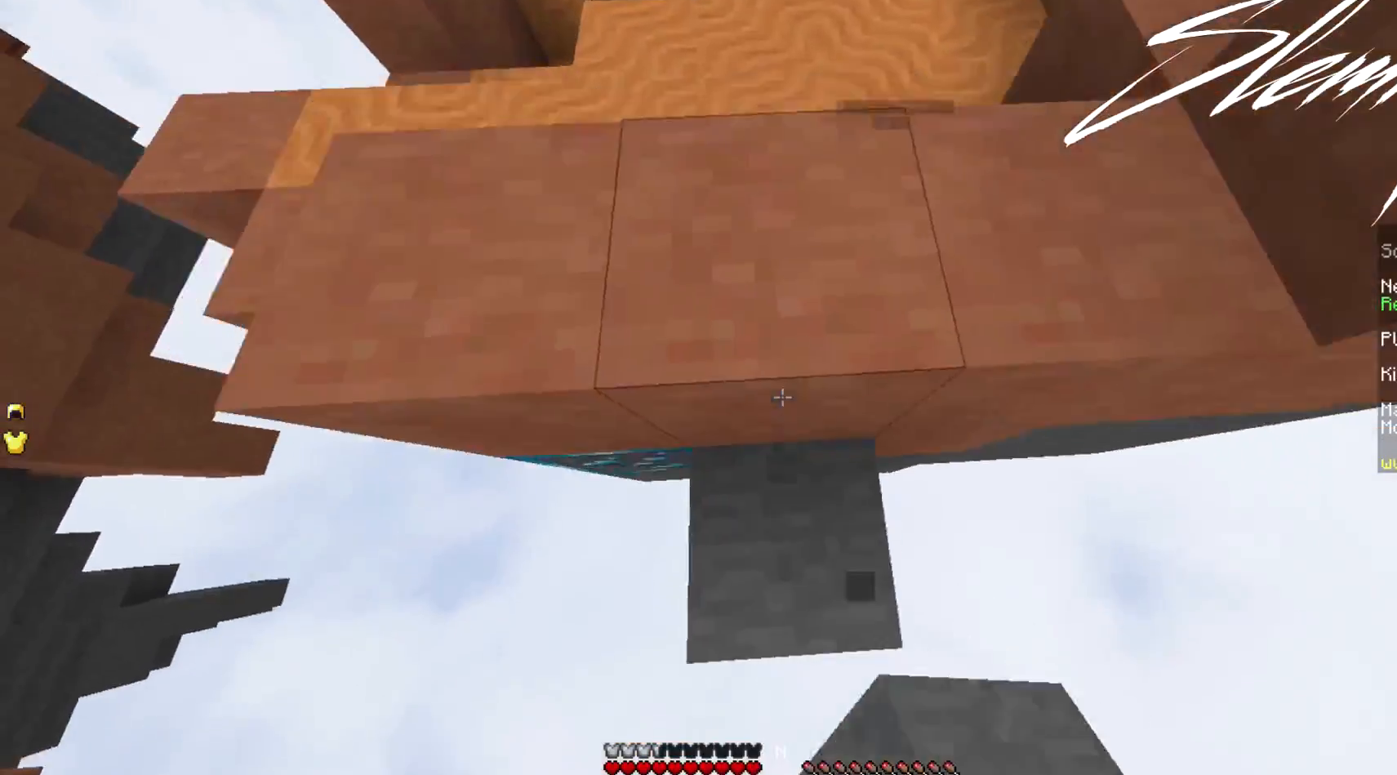
{"keys": ["d", "w"], "mouse": [], "events": []}
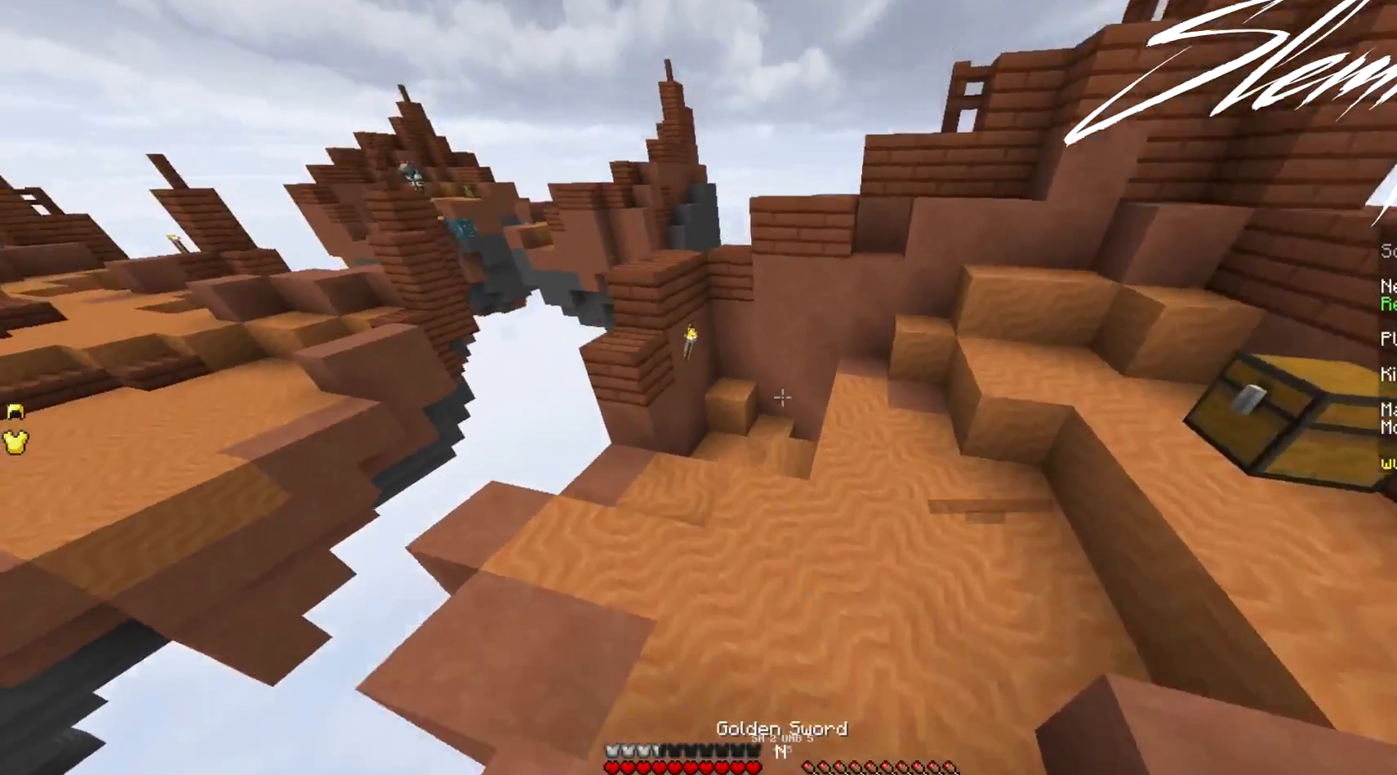
{"keys": ["d", "w"], "mouse": [], "events": [[367, "a", "down"], [500, "a", "up"]]}
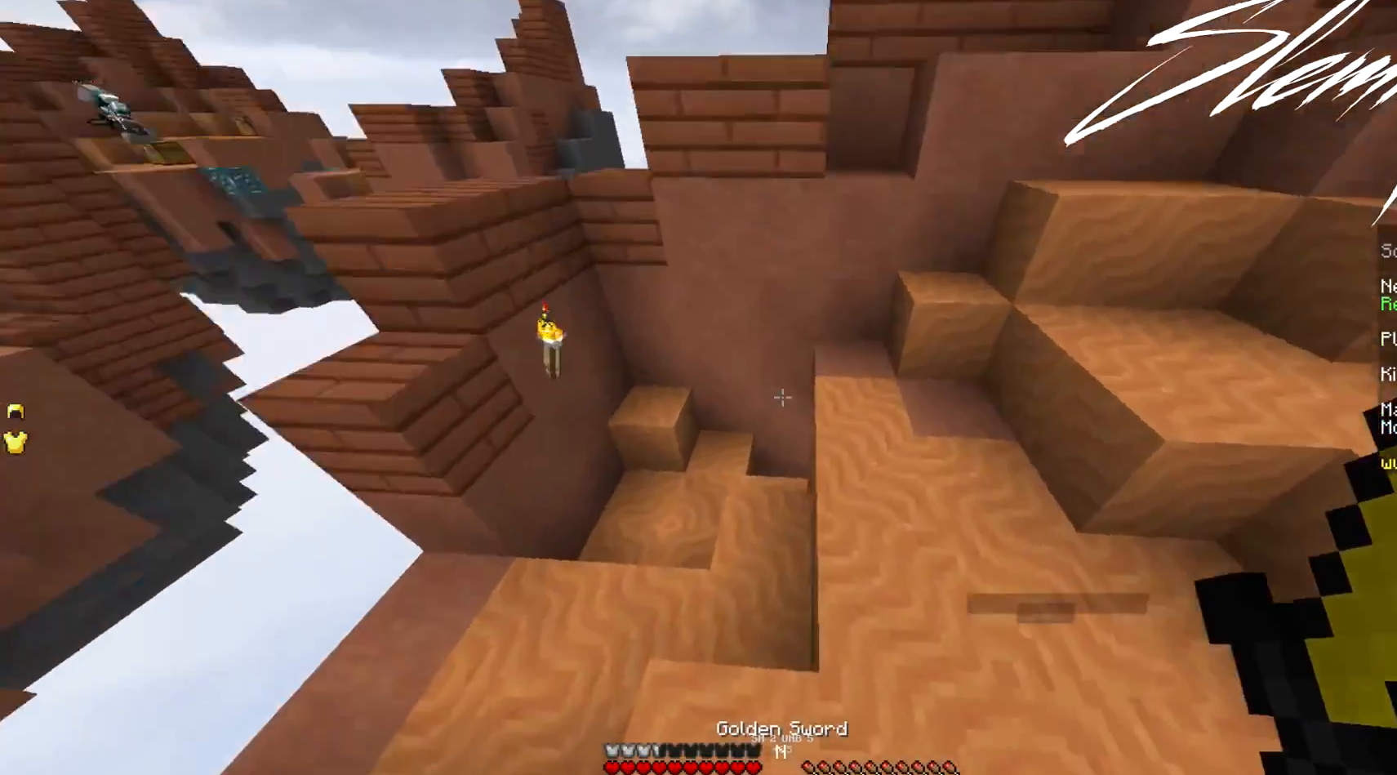
{"keys": ["a", "d", "w"], "mouse": [], "events": [[33, "a", "down"], [200, "a", "up"], [300, "a", "down"]]}
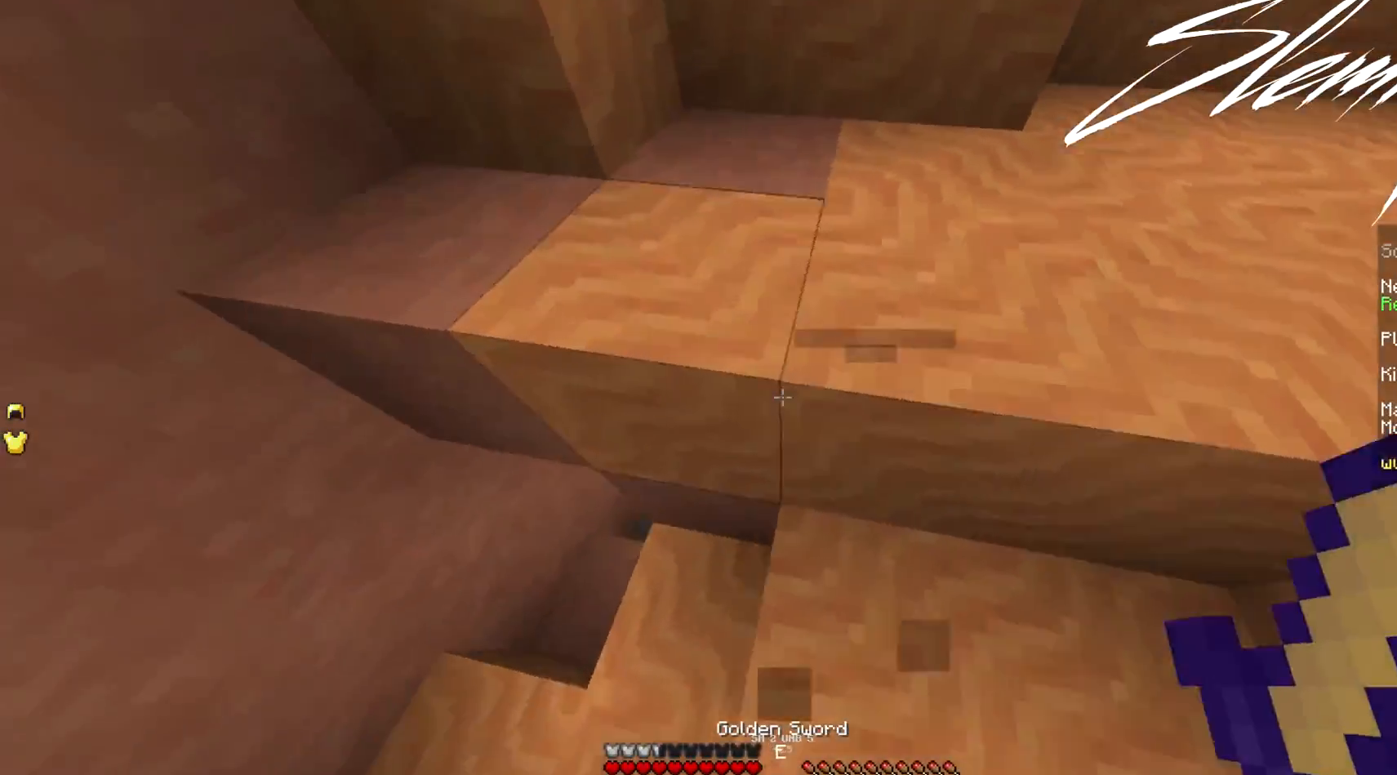
{"keys": ["a", "d", "w"], "mouse": [], "events": [[333, "w", "up"], [433, "w", "down"]]}
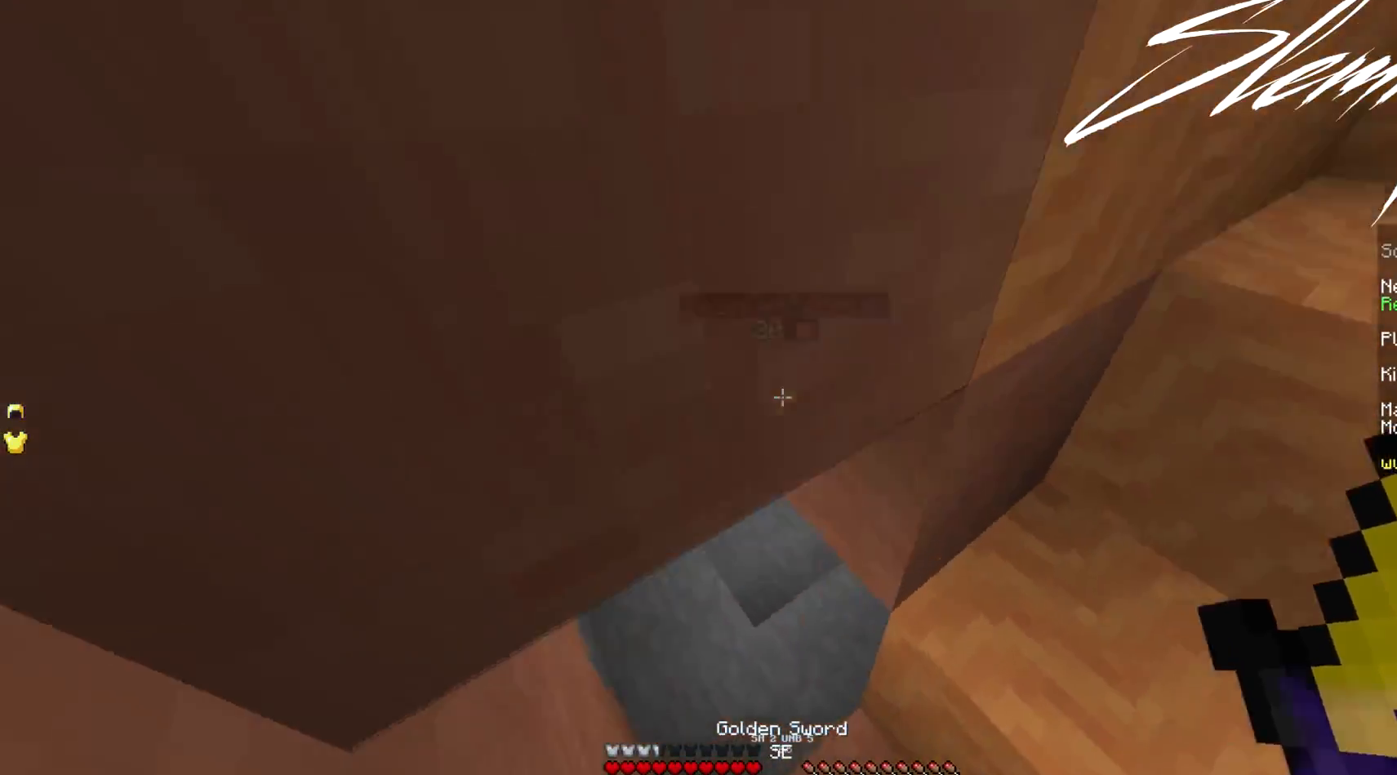
{"keys": ["a", "d", "w"], "mouse": ["left"], "events": [[133, "mouse_left", "down"], [200, "mouse_left", "up"], [300, "mouse_left", "down"], [400, "mouse_left", "up"], [433, "mouse_left", "down"]]}
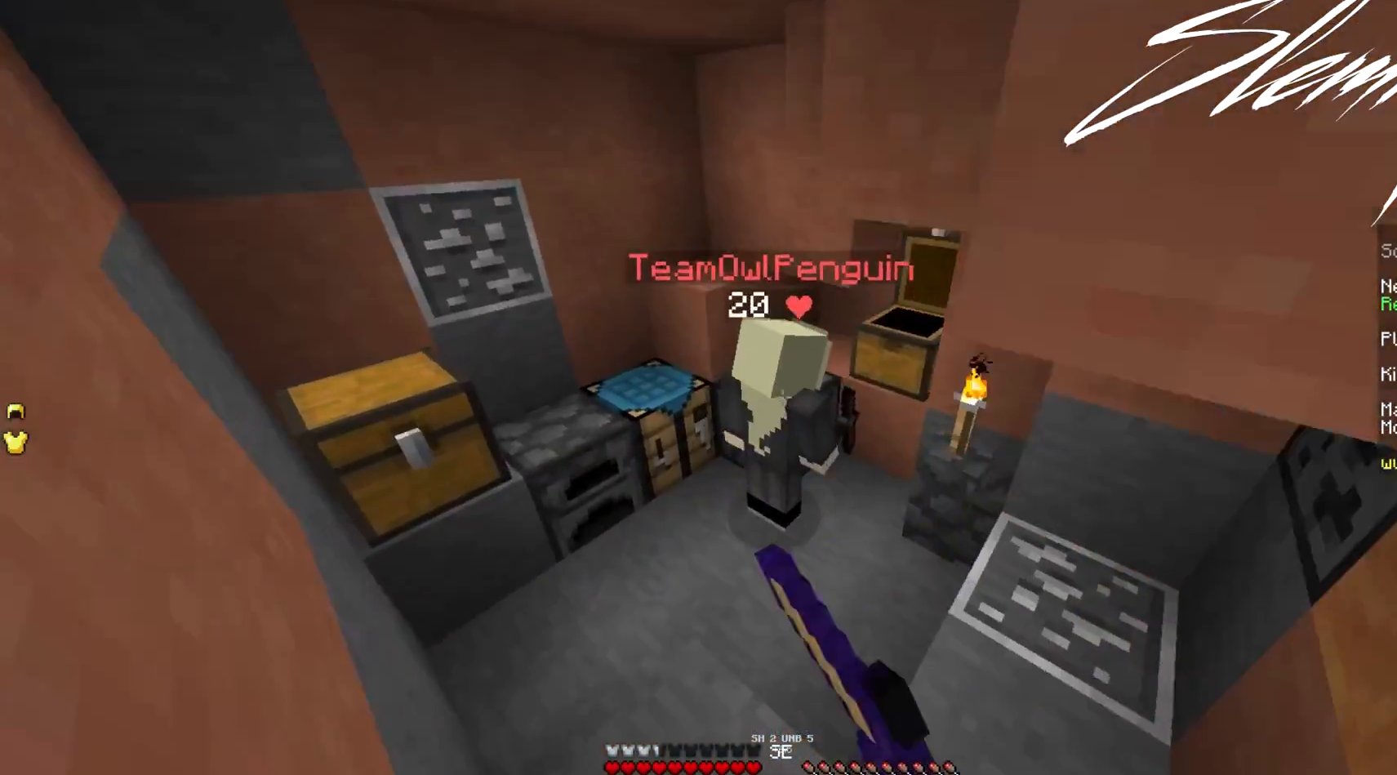
{"keys": ["d"], "mouse": [], "events": [[33, "mouse_left", "up"], [100, "mouse_left", "down"], [200, "mouse_left", "up"], [267, "mouse_left", "down"], [300, "mouse_left", "up"], [400, "mouse_left", "down"], [467, "a", "up"], [467, "mouse_left", "up"], [467, "w", "up"]]}
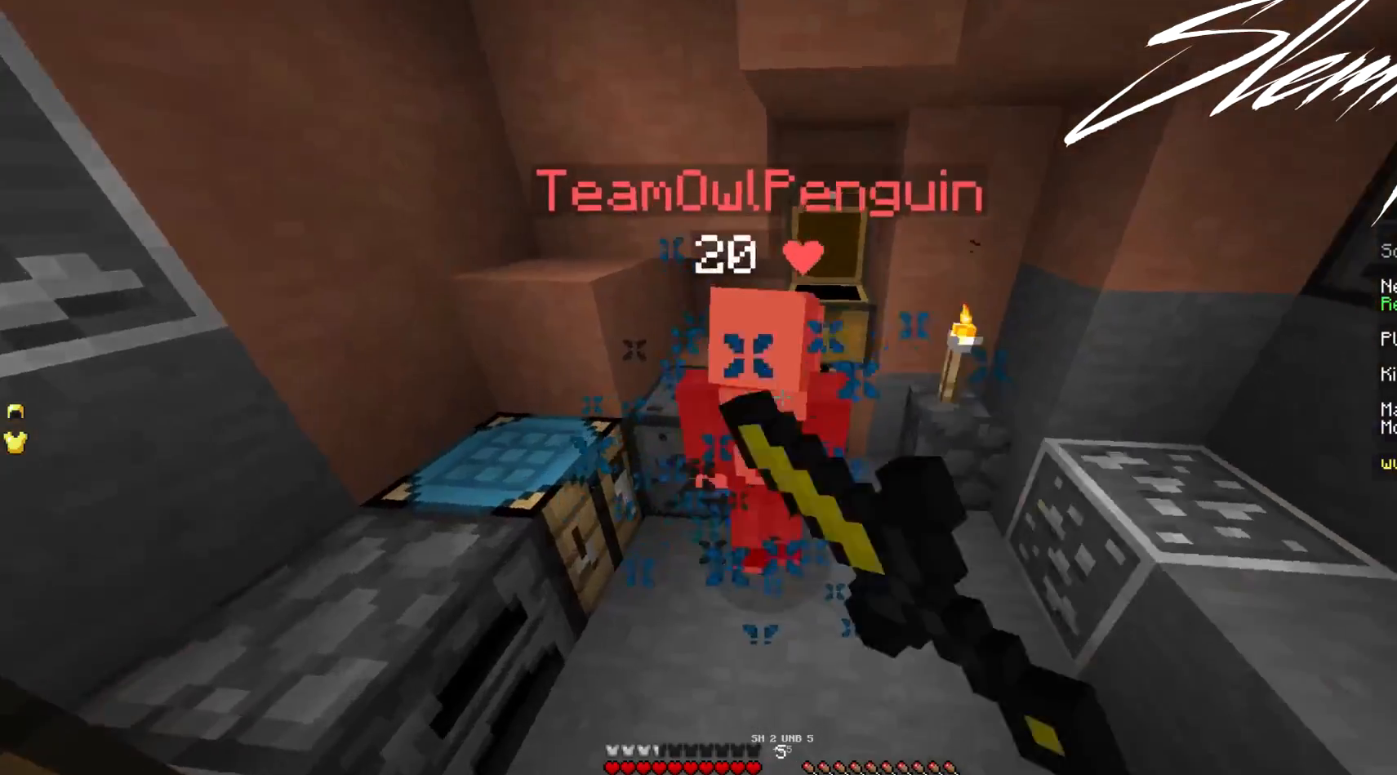
{"keys": ["d"], "mouse": [], "events": [[67, "mouse_left", "down"], [100, "mouse_left", "up"], [200, "mouse_left", "down"], [267, "mouse_left", "up"], [400, "mouse_left", "down"], [467, "mouse_left", "up"]]}
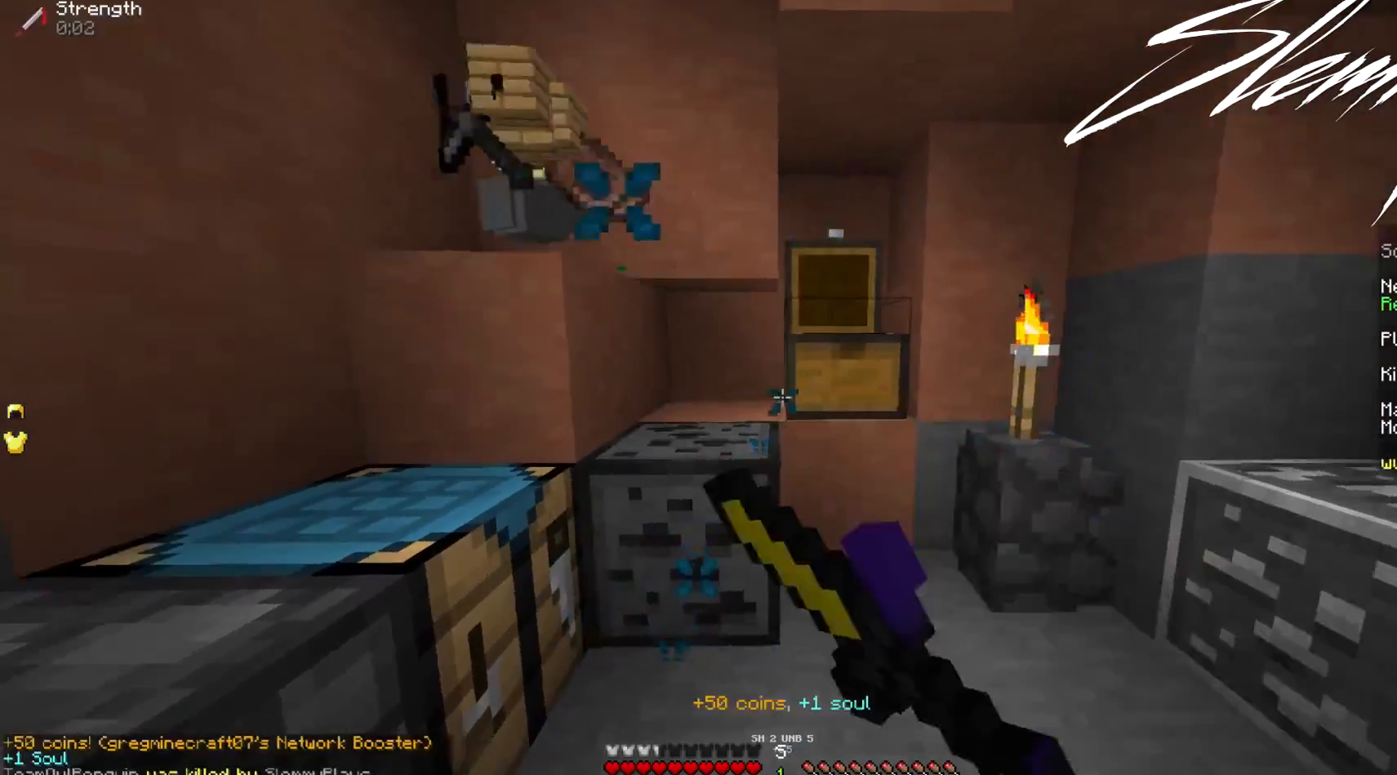
{"keys": ["d", "w"], "mouse": [], "events": [[33, "mouse_left", "down"], [100, "mouse_left", "up"], [200, "mouse_left", "down"], [300, "mouse_left", "up"], [400, "w", "down"]]}
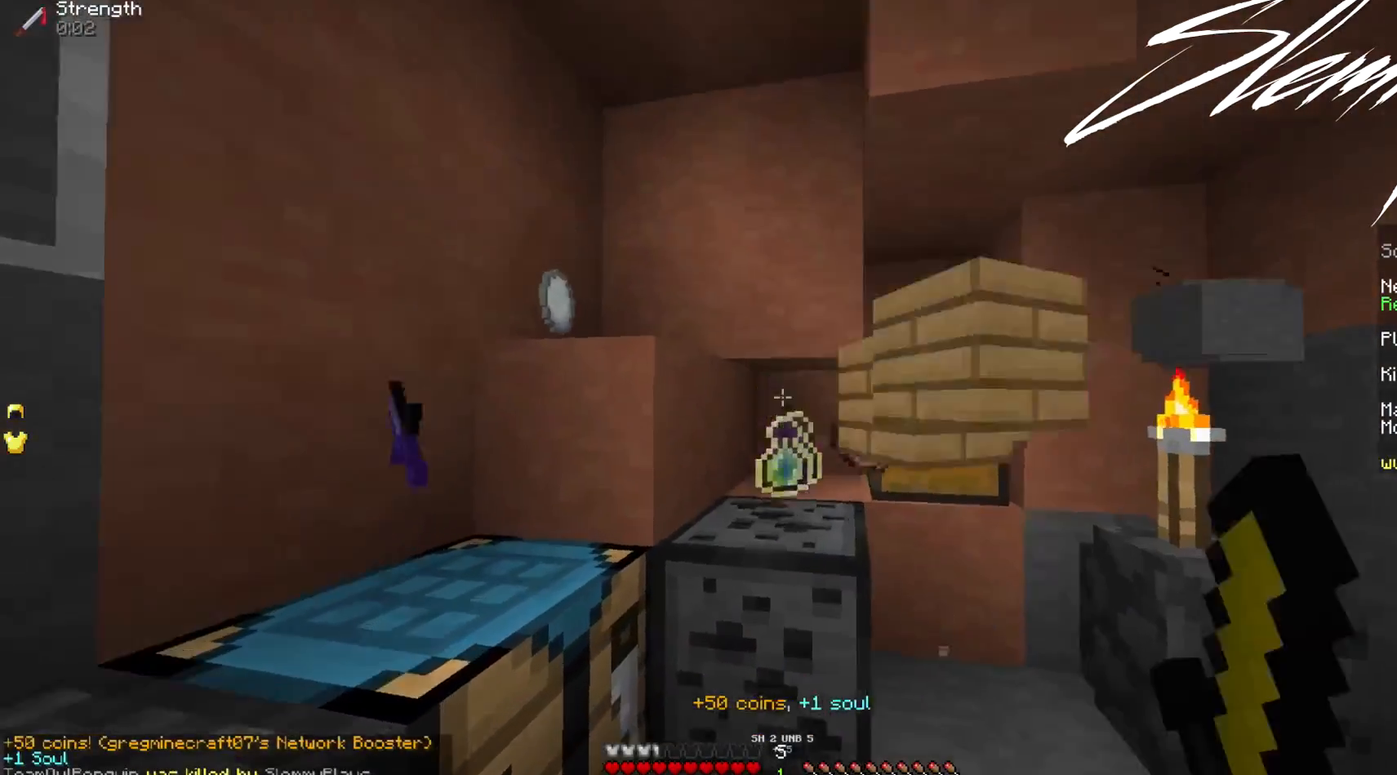
{"keys": ["d", "w"], "mouse": [], "events": []}
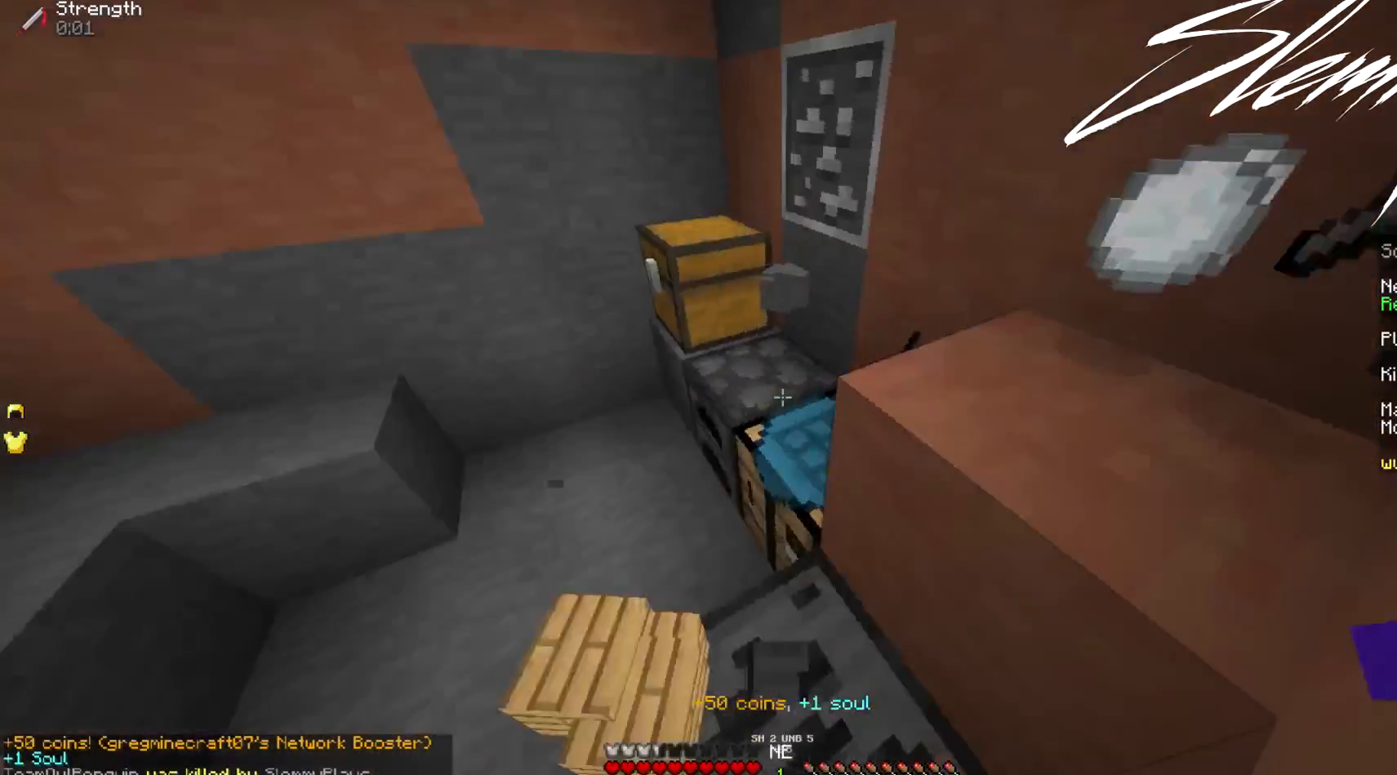
{"keys": ["d", "w"], "mouse": [], "events": [[100, "d", "up"], [133, "a", "down"], [433, "a", "up"], [433, "d", "down"]]}